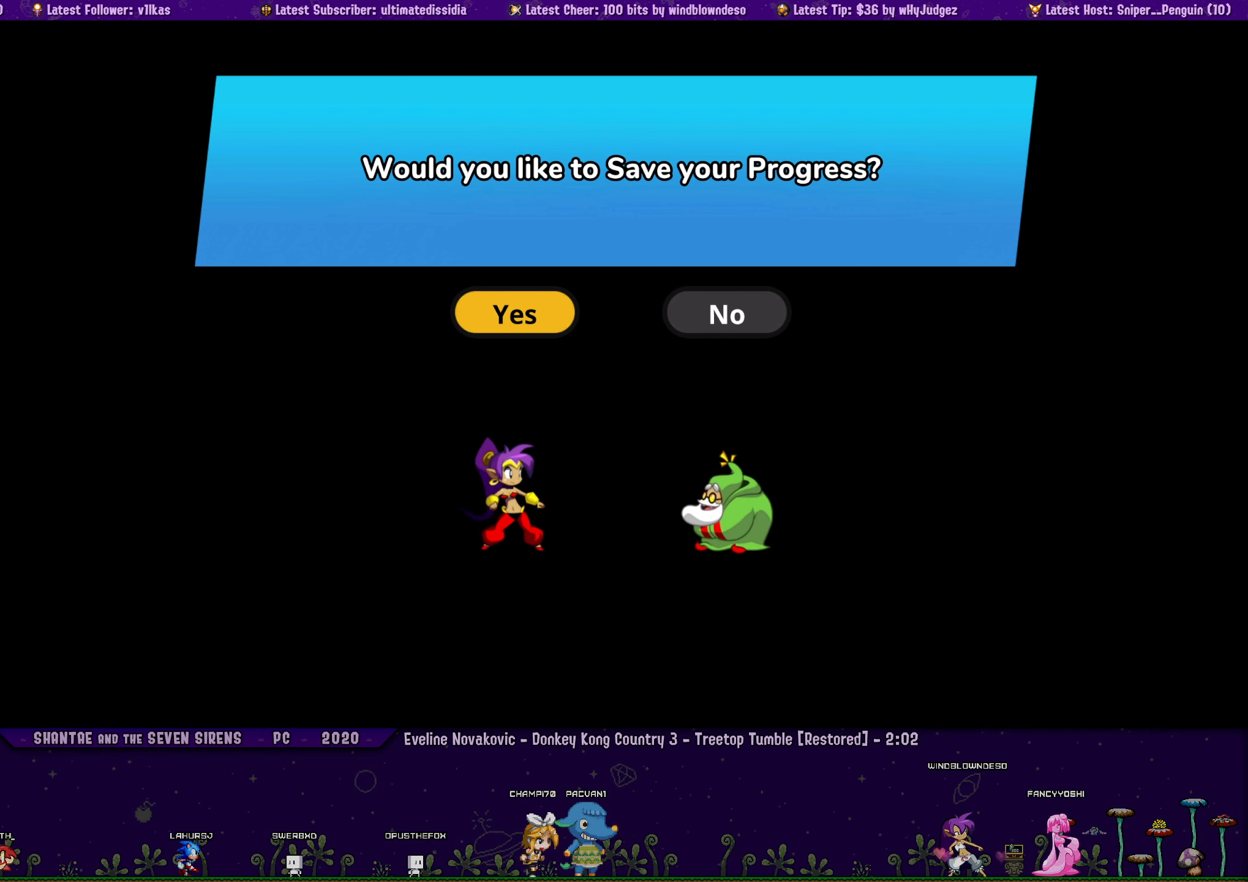
Gameplay with a controller (PlayStation layout); each line is a JSON object with the inputs held at the frame after it. "events" lists button and stick changes between this image and that frame as [ms after this image, input, new state], when the widget could be followed in between. Not read: L2 R2.
{"buttons": [], "left_stick": "center", "right_stick": "center", "events": [[384, "CROSS", "down"], [500, "CROSS", "up"]]}
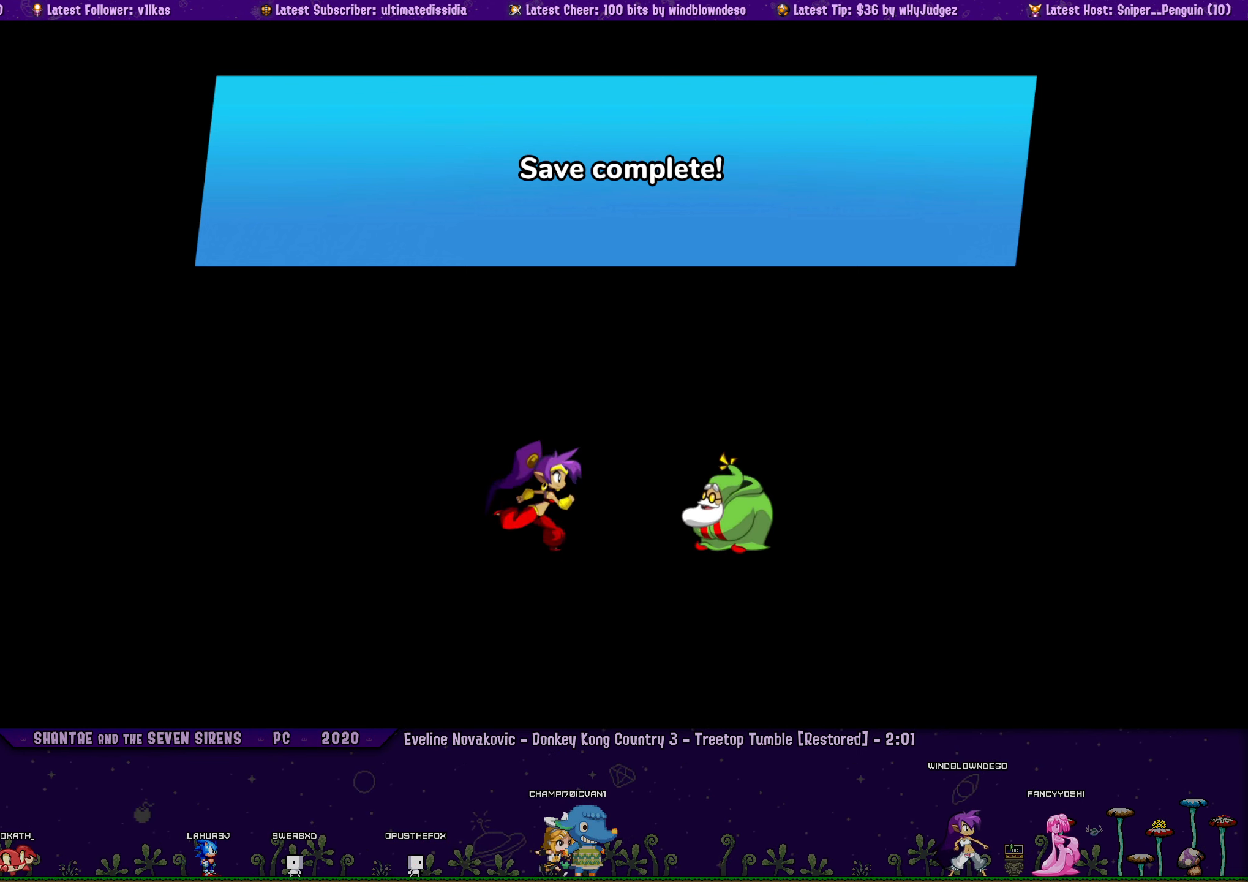
{"buttons": [], "left_stick": "center", "right_stick": "center", "events": []}
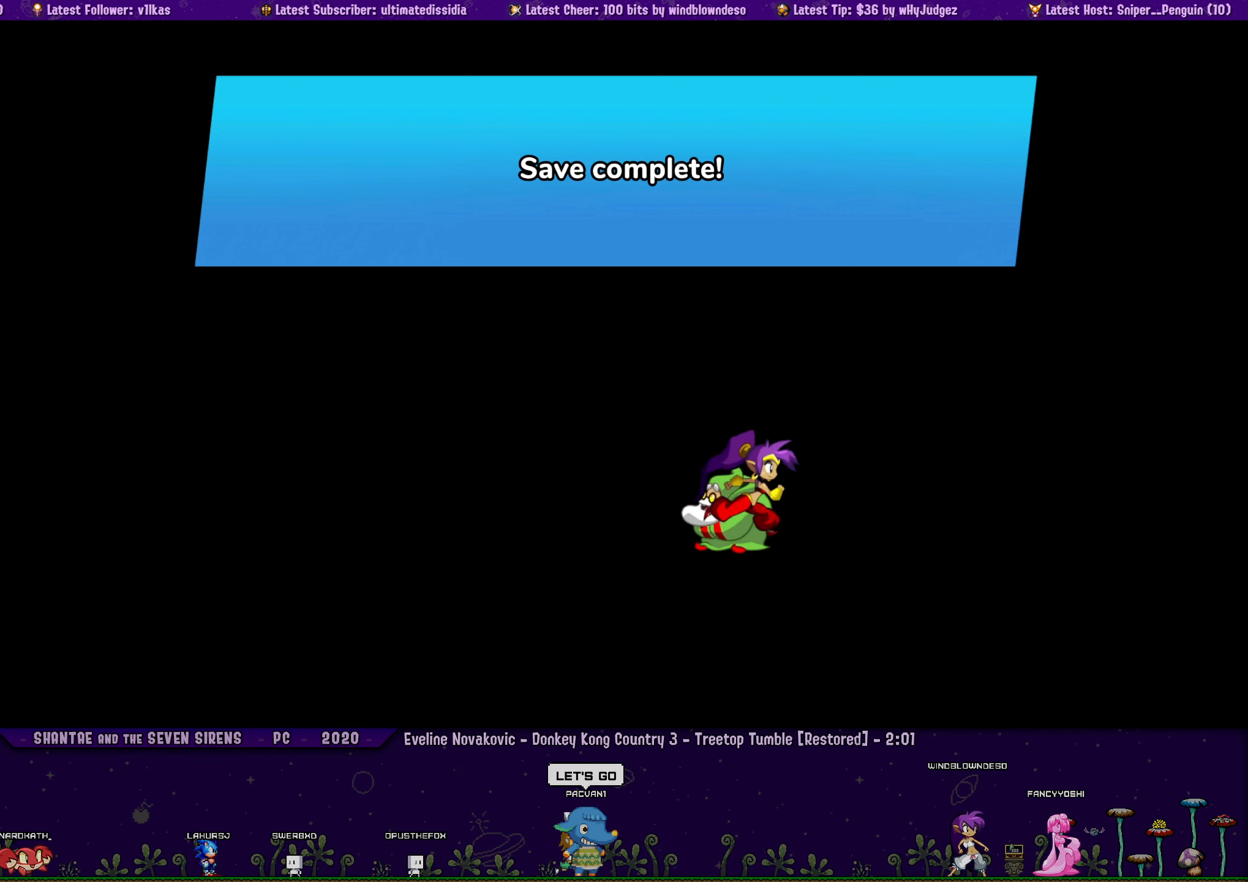
{"buttons": [], "left_stick": "center", "right_stick": "center", "events": []}
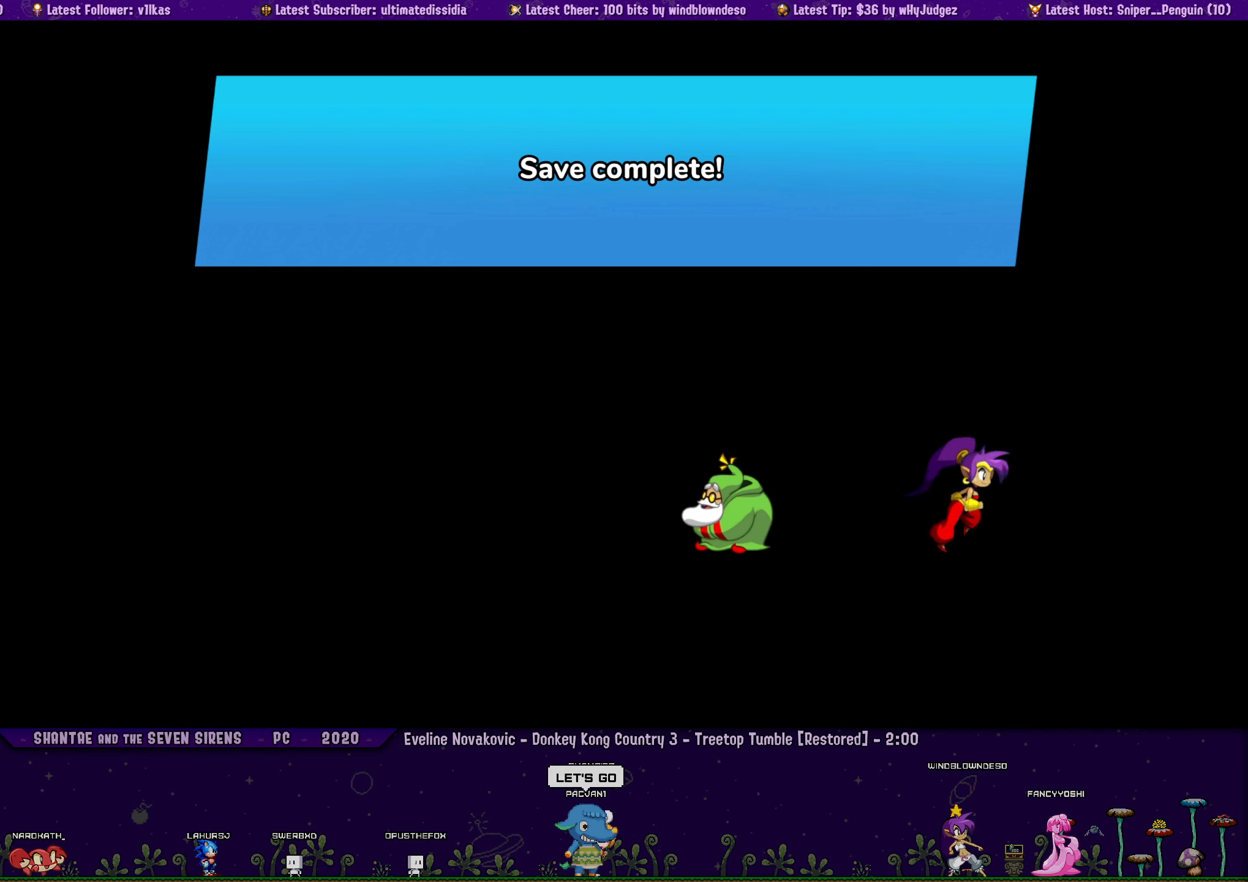
{"buttons": [], "left_stick": "center", "right_stick": "center", "events": []}
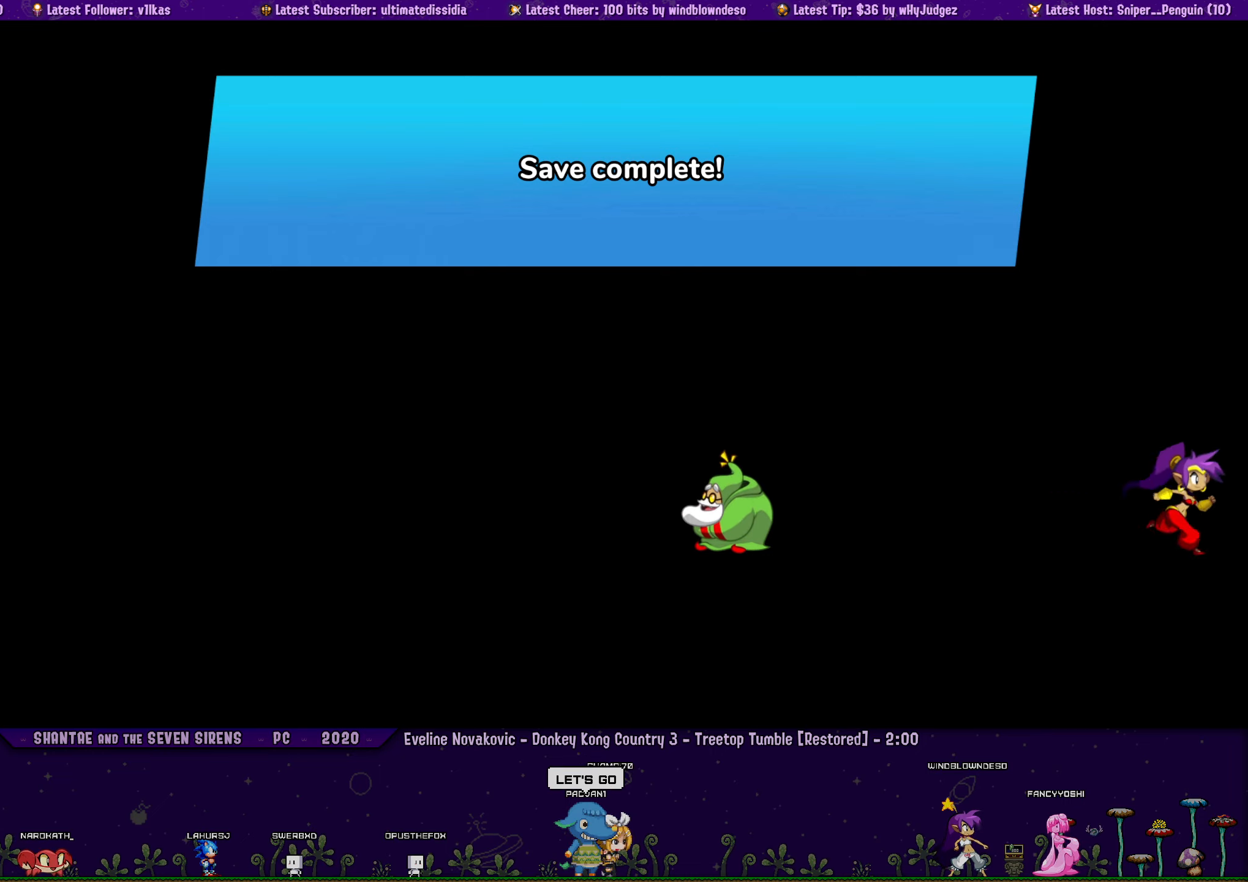
{"buttons": [], "left_stick": "center", "right_stick": "center", "events": []}
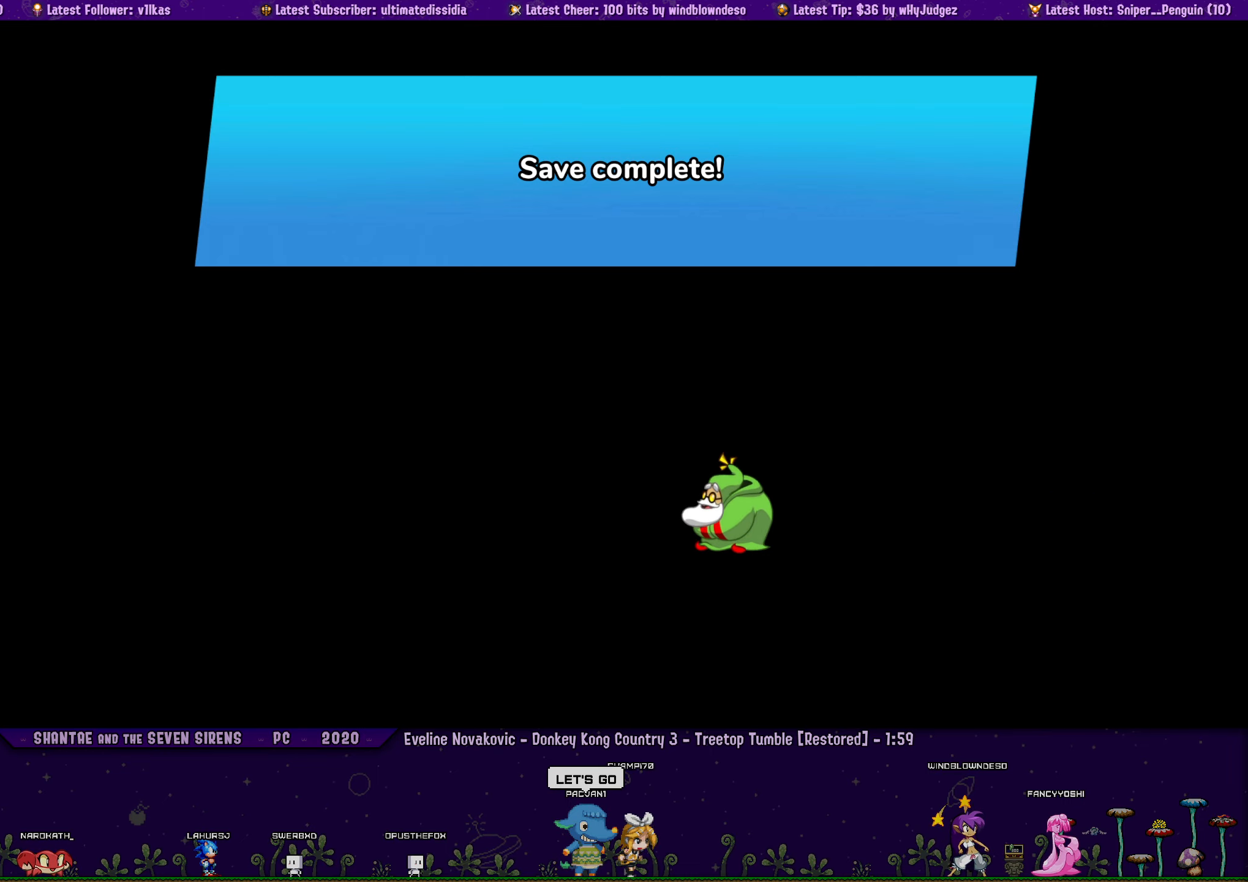
{"buttons": [], "left_stick": "center", "right_stick": "center", "events": []}
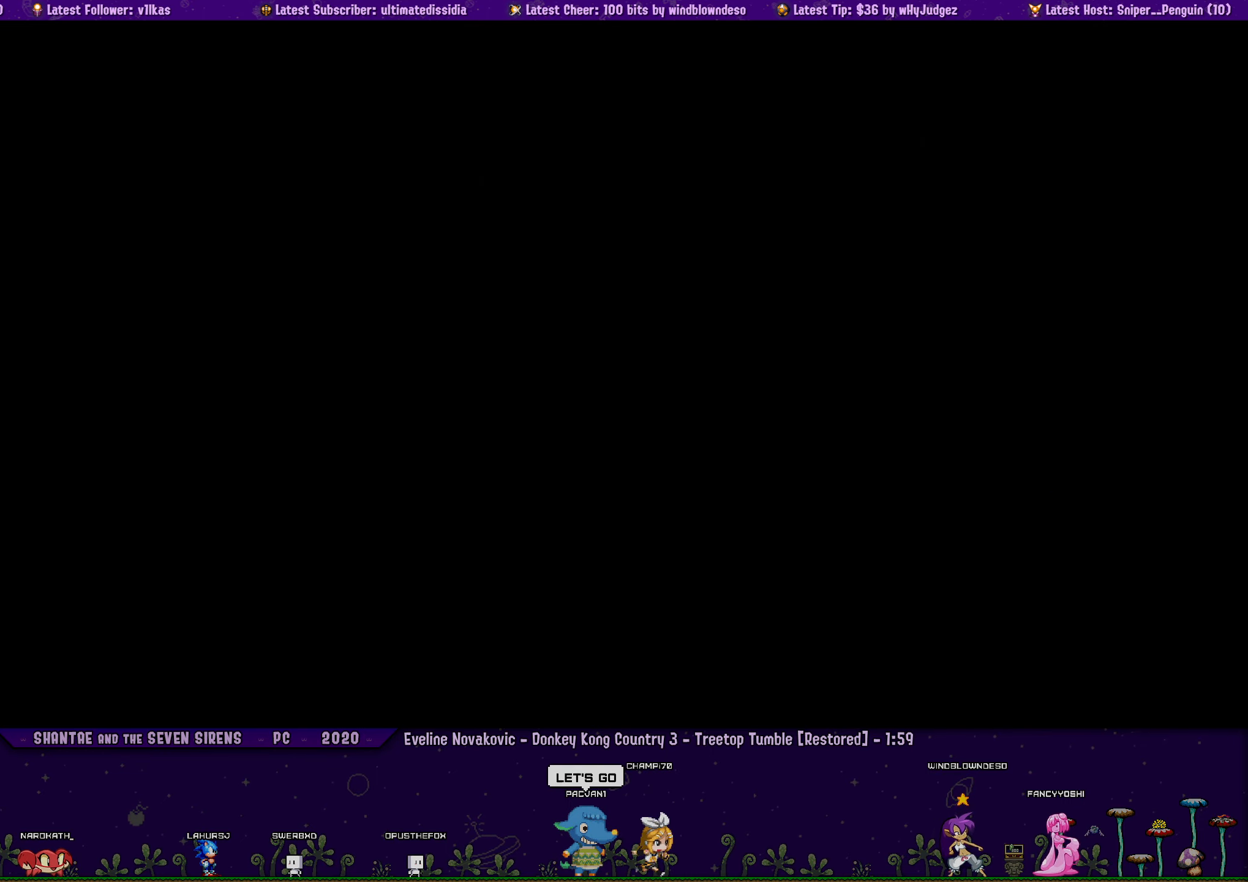
{"buttons": [], "left_stick": "center", "right_stick": "center", "events": []}
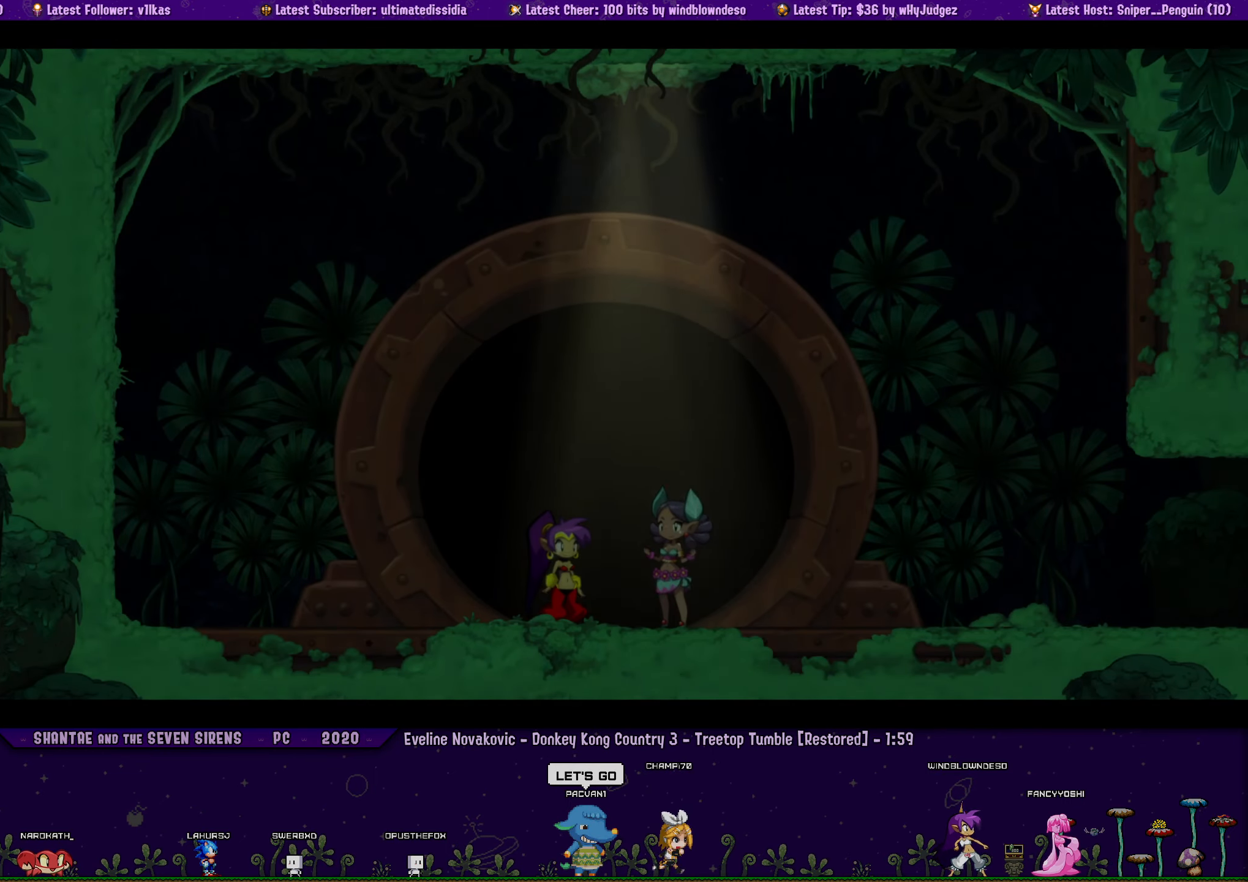
{"buttons": [], "left_stick": "center", "right_stick": "center", "events": []}
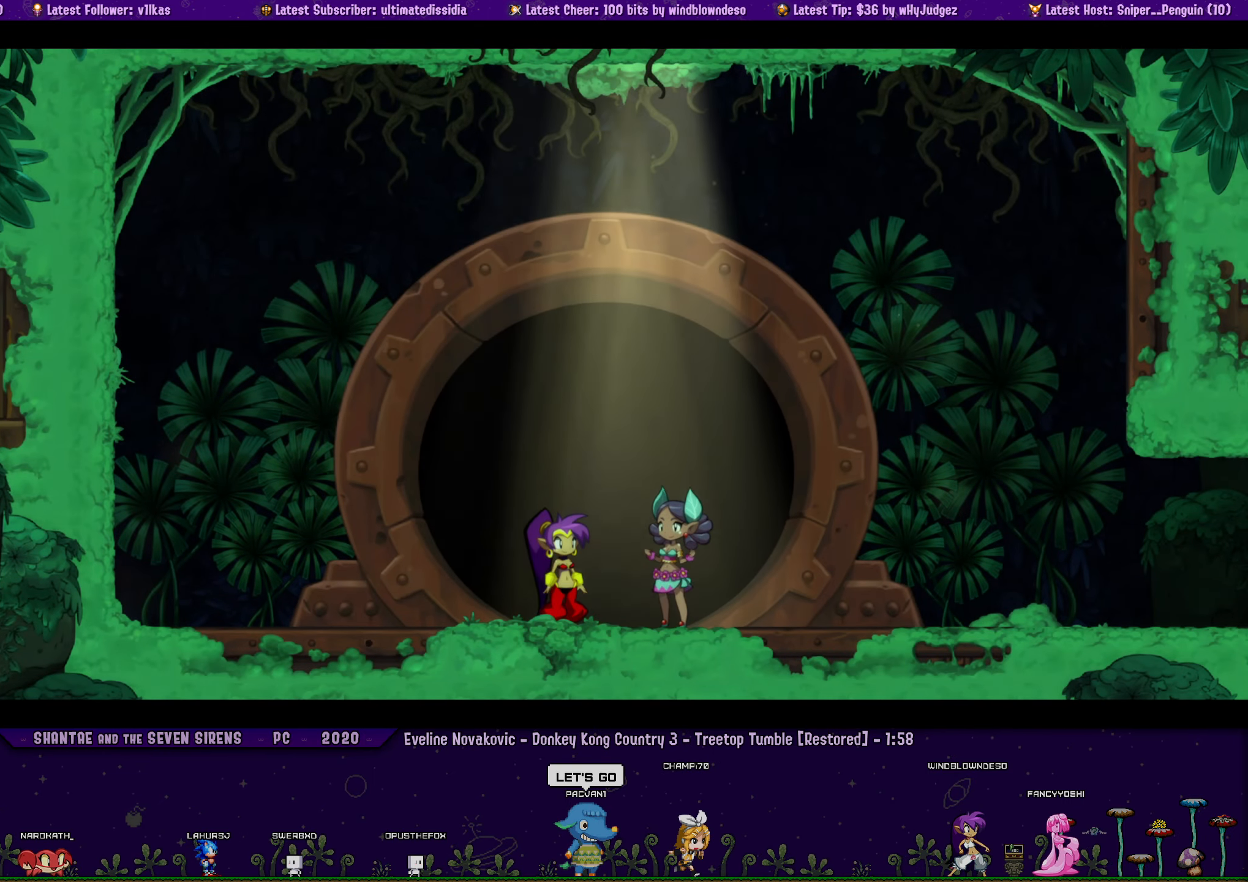
{"buttons": [], "left_stick": "center", "right_stick": "center", "events": []}
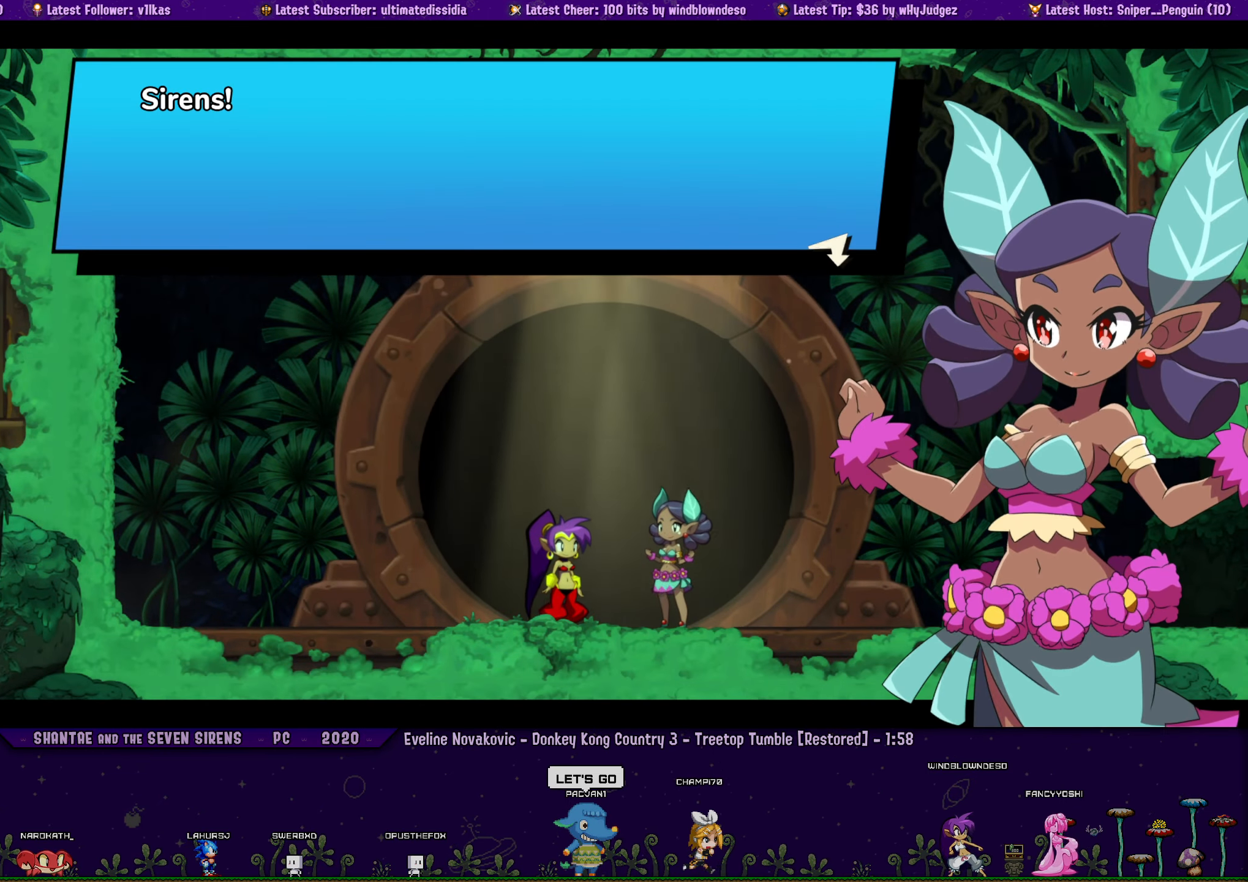
{"buttons": [], "left_stick": "center", "right_stick": "center", "events": [[216, "TOUCHPAD", "down"], [366, "TOUCHPAD", "up"]]}
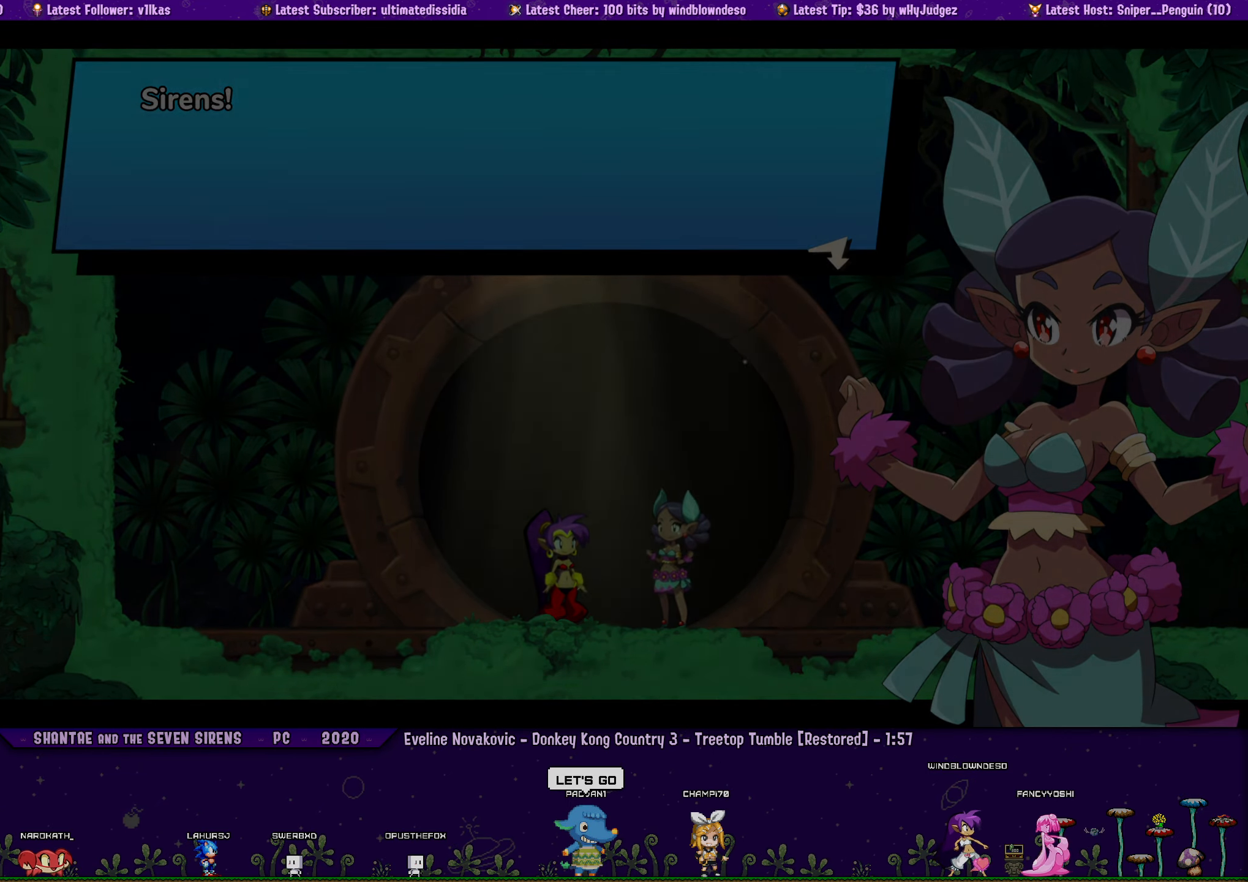
{"buttons": [], "left_stick": "center", "right_stick": "center", "events": []}
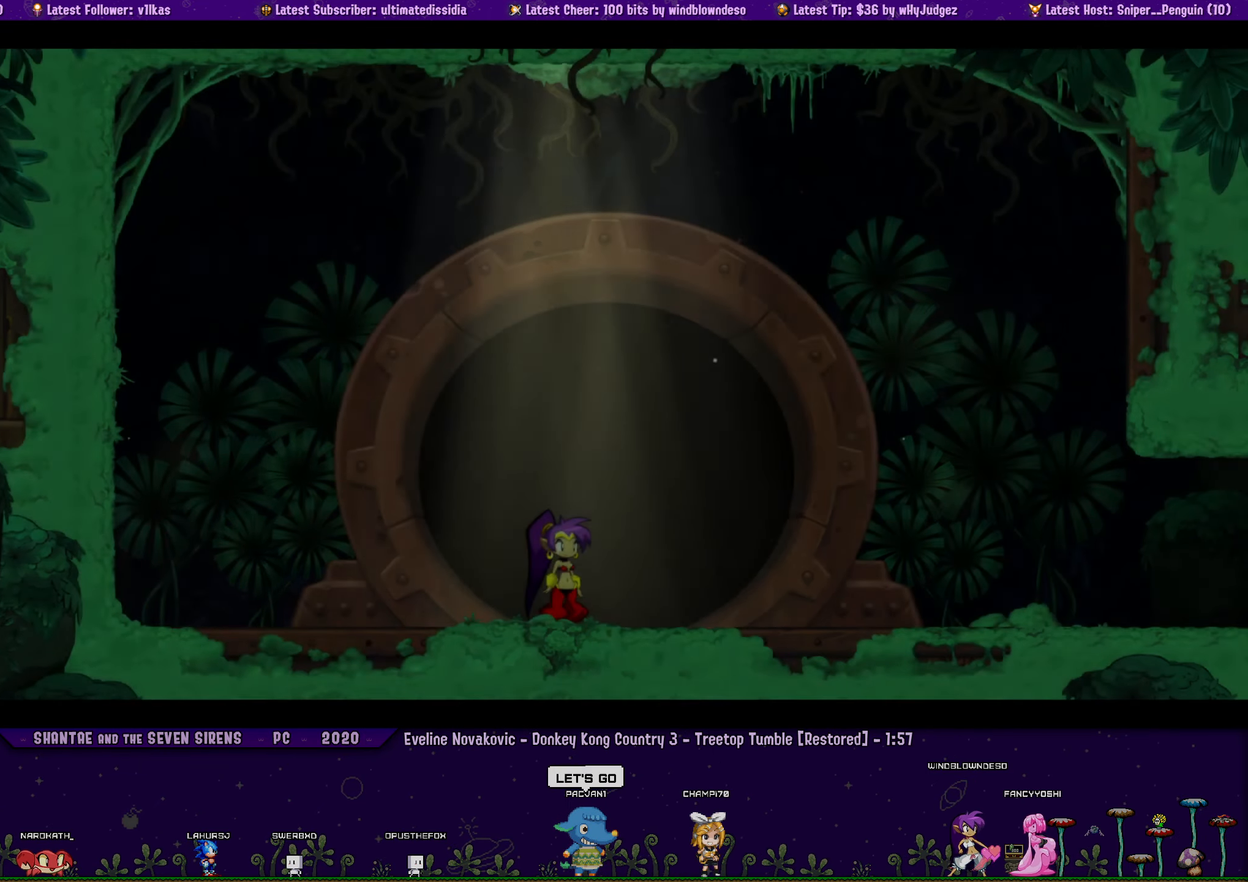
{"buttons": [], "left_stick": "center", "right_stick": "center", "events": []}
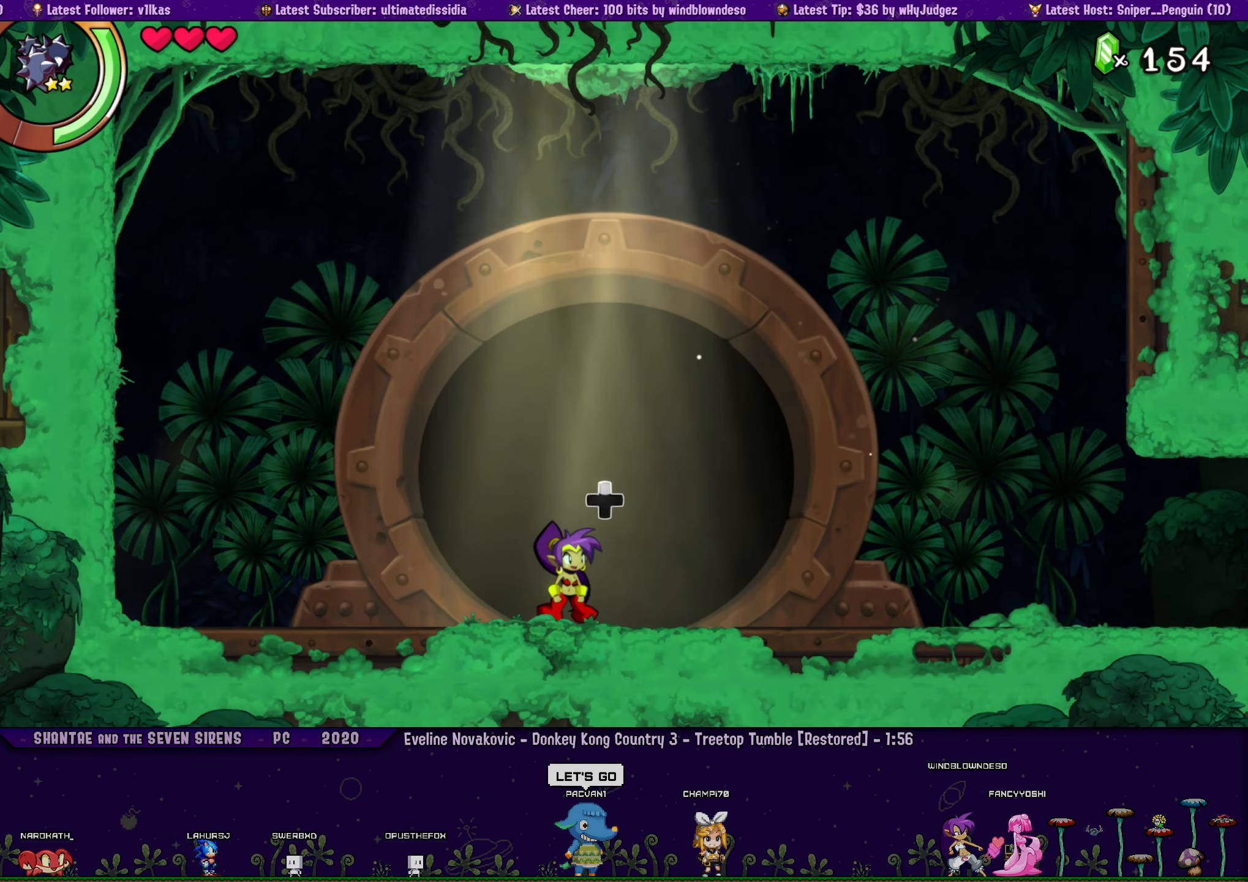
{"buttons": [], "left_stick": "center", "right_stick": "center", "events": []}
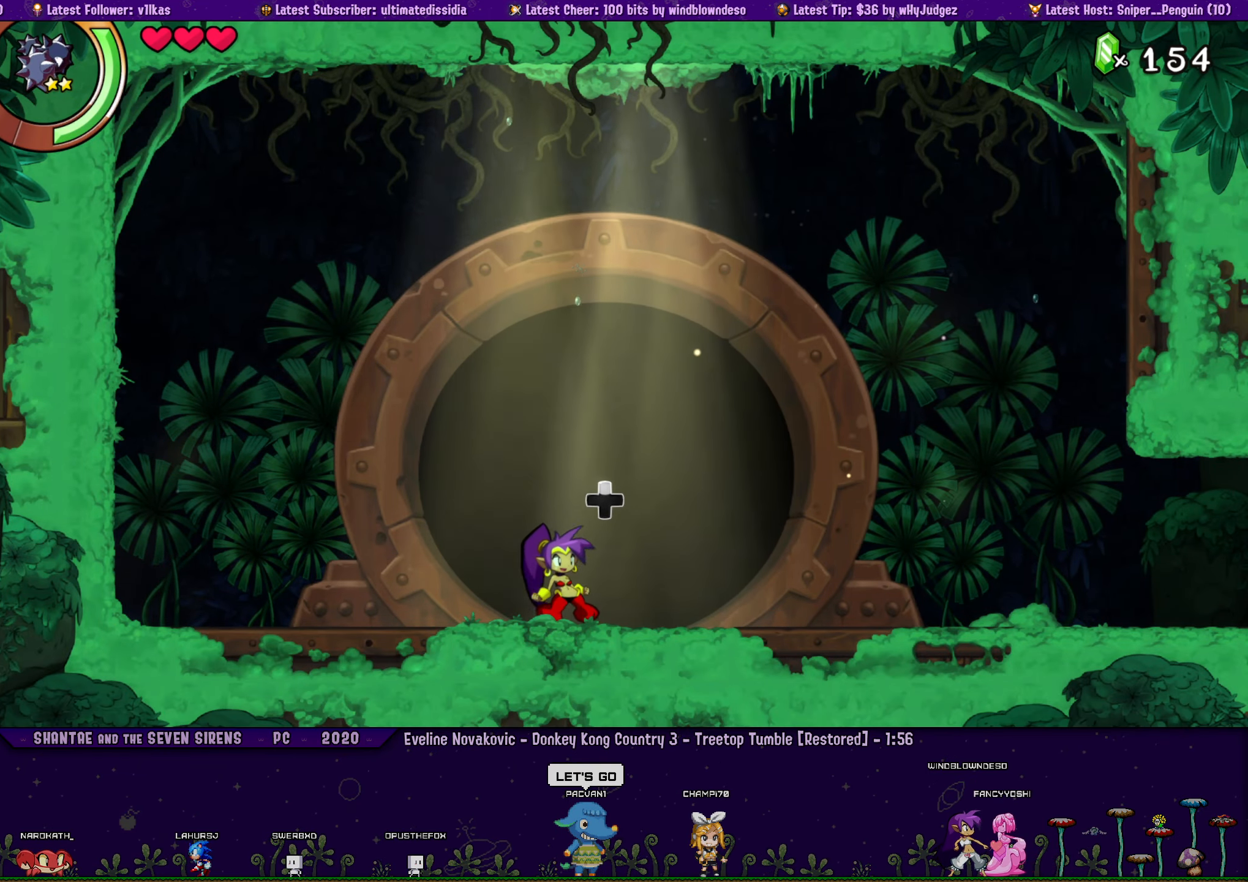
{"buttons": ["DPAD_RIGHT"], "left_stick": "center", "right_stick": "center", "events": [[33, "DPAD_RIGHT", "down"]]}
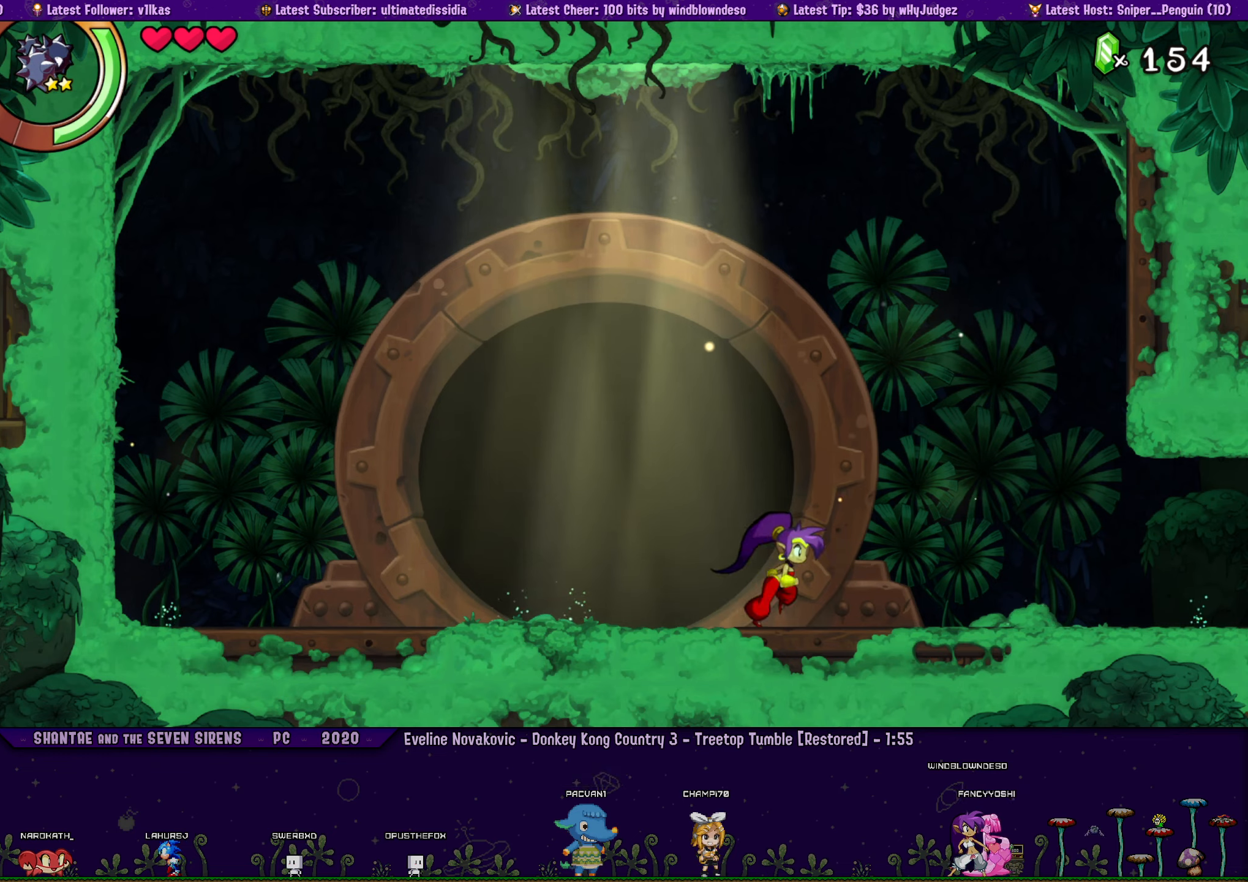
{"buttons": ["R1", "DPAD_RIGHT"], "left_stick": "center", "right_stick": "center", "events": [[17, "R1", "down"], [183, "R1", "up"], [467, "R1", "down"]]}
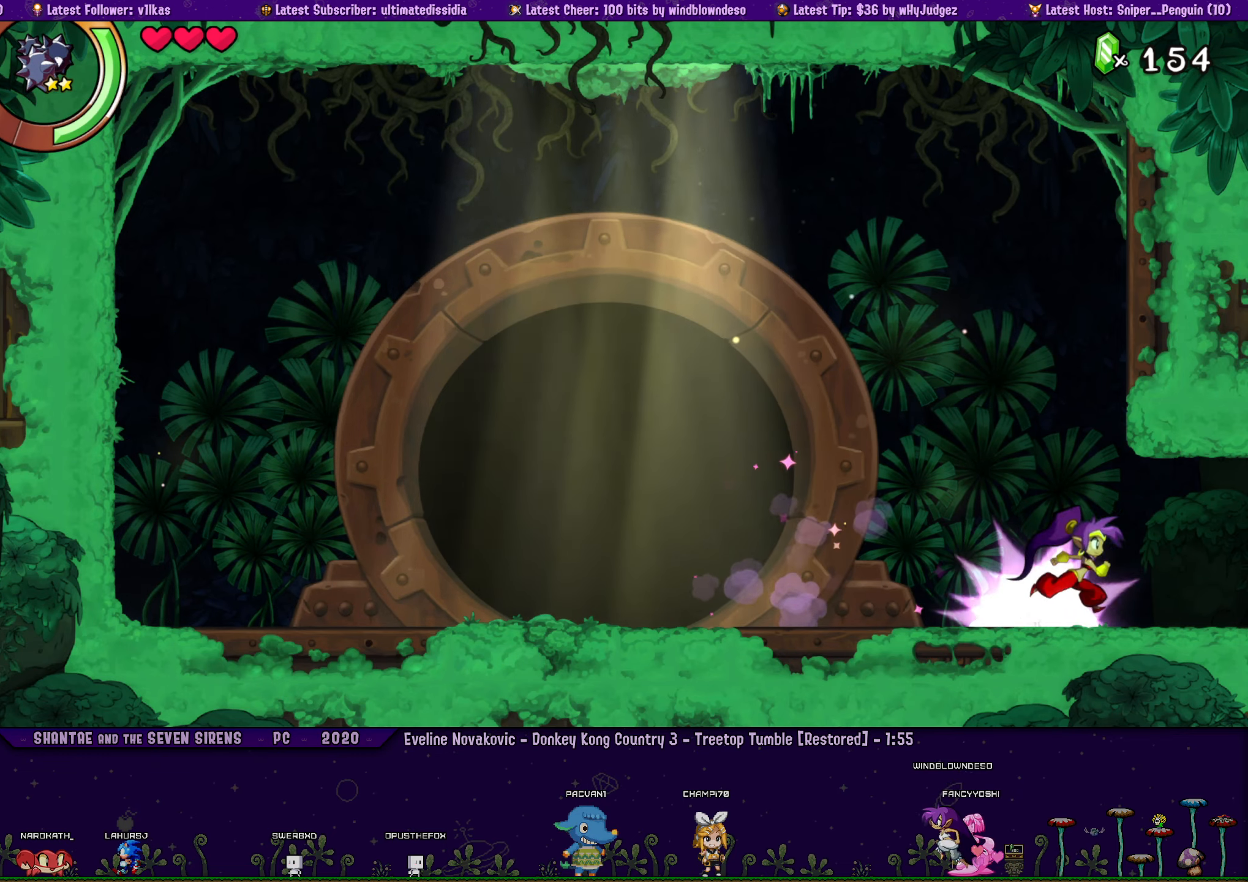
{"buttons": [], "left_stick": "center", "right_stick": "center", "events": [[317, "DPAD_RIGHT", "up"], [350, "R1", "up"]]}
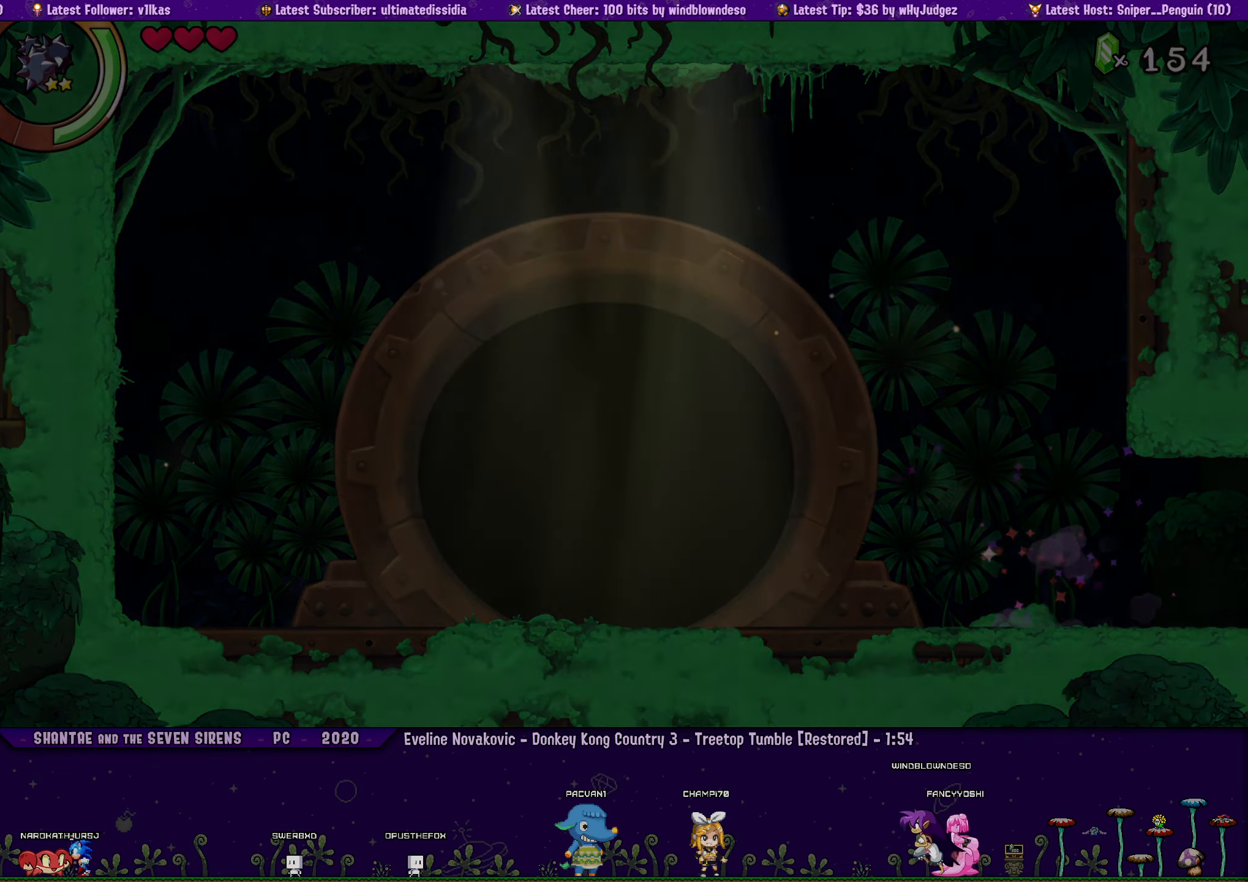
{"buttons": [], "left_stick": "center", "right_stick": "center", "events": [[350, "TOUCHPAD", "down"], [500, "TOUCHPAD", "up"]]}
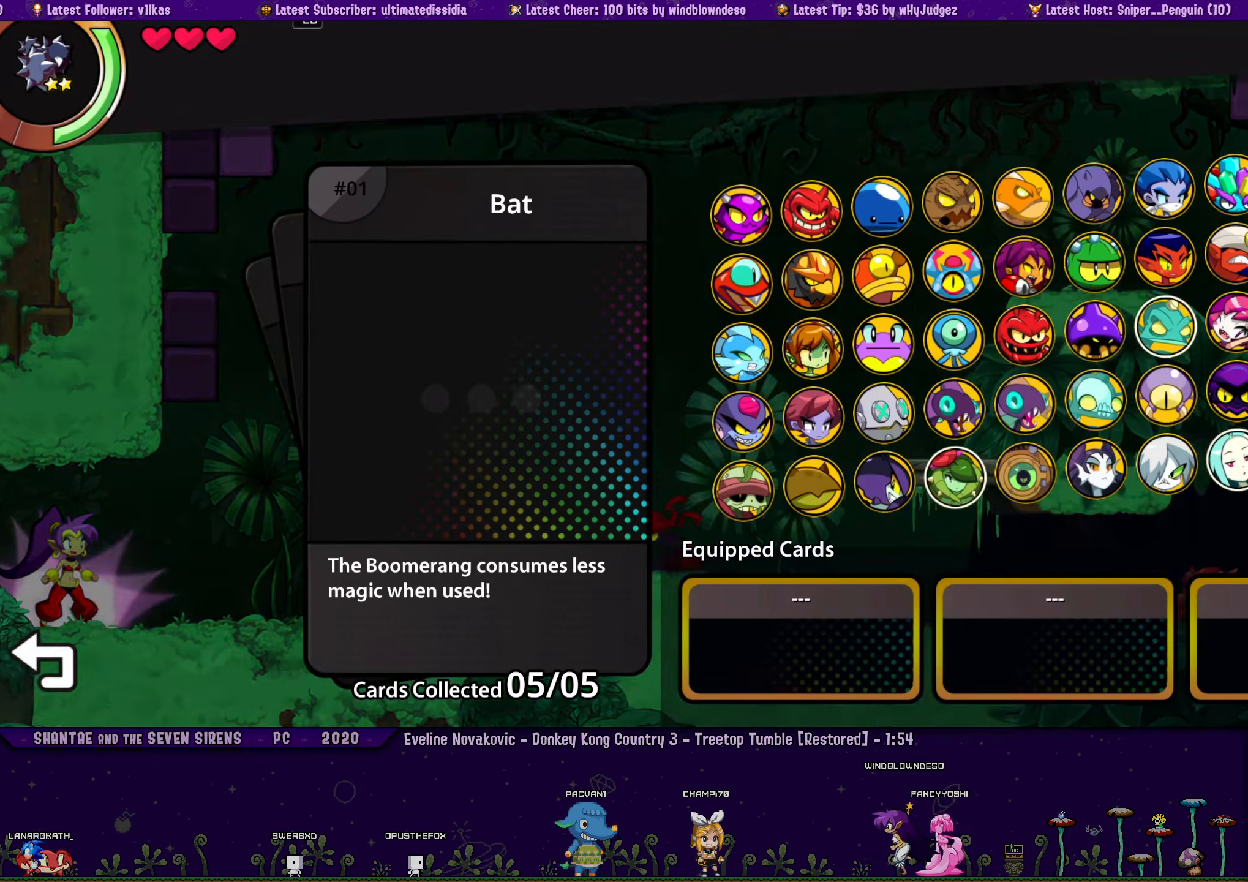
{"buttons": ["DPAD_UP"], "left_stick": "center", "right_stick": "center", "events": [[417, "DPAD_UP", "down"]]}
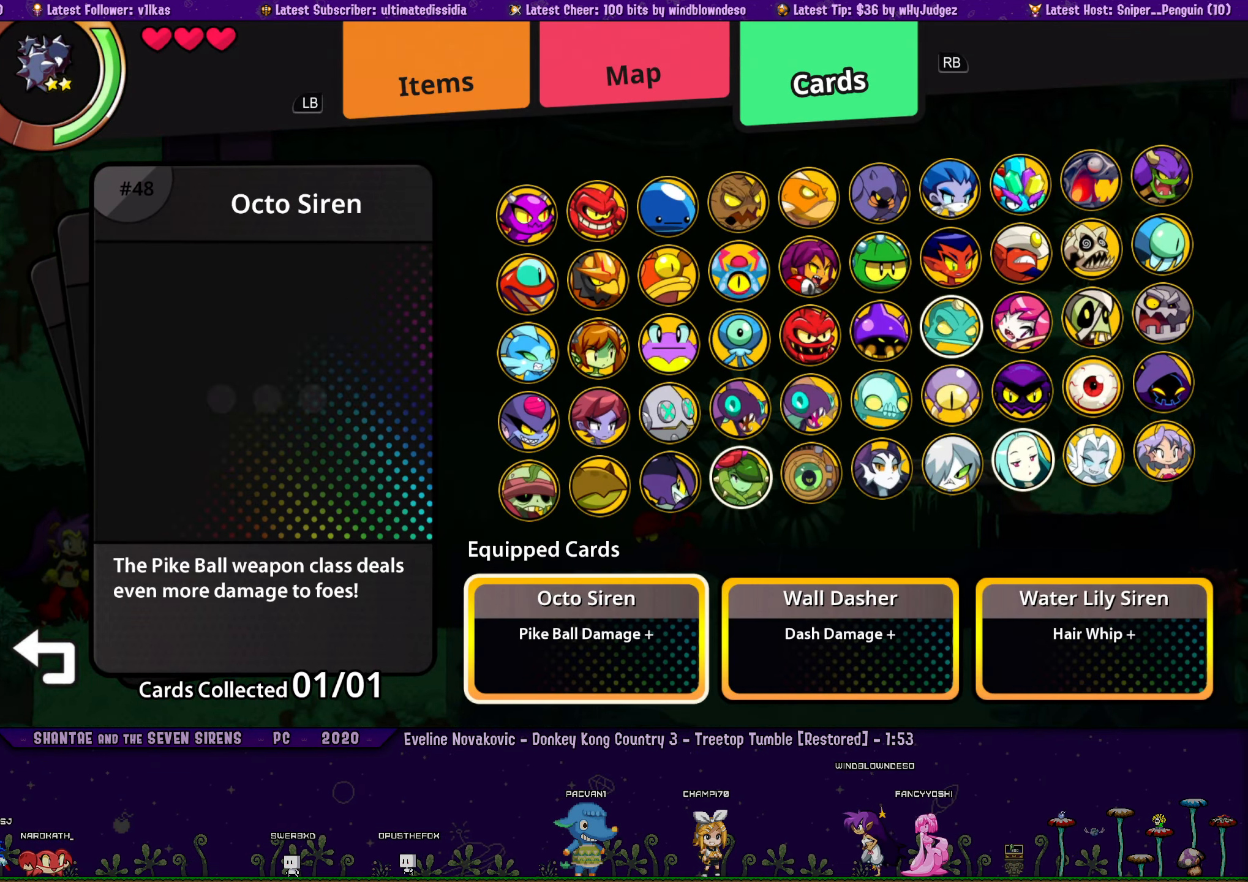
{"buttons": ["CROSS"], "left_stick": "center", "right_stick": "center", "events": [[17, "DPAD_UP", "up"], [167, "CROSS", "down"], [283, "CROSS", "up"], [300, "DPAD_RIGHT", "down"], [417, "DPAD_RIGHT", "up"], [433, "CROSS", "down"]]}
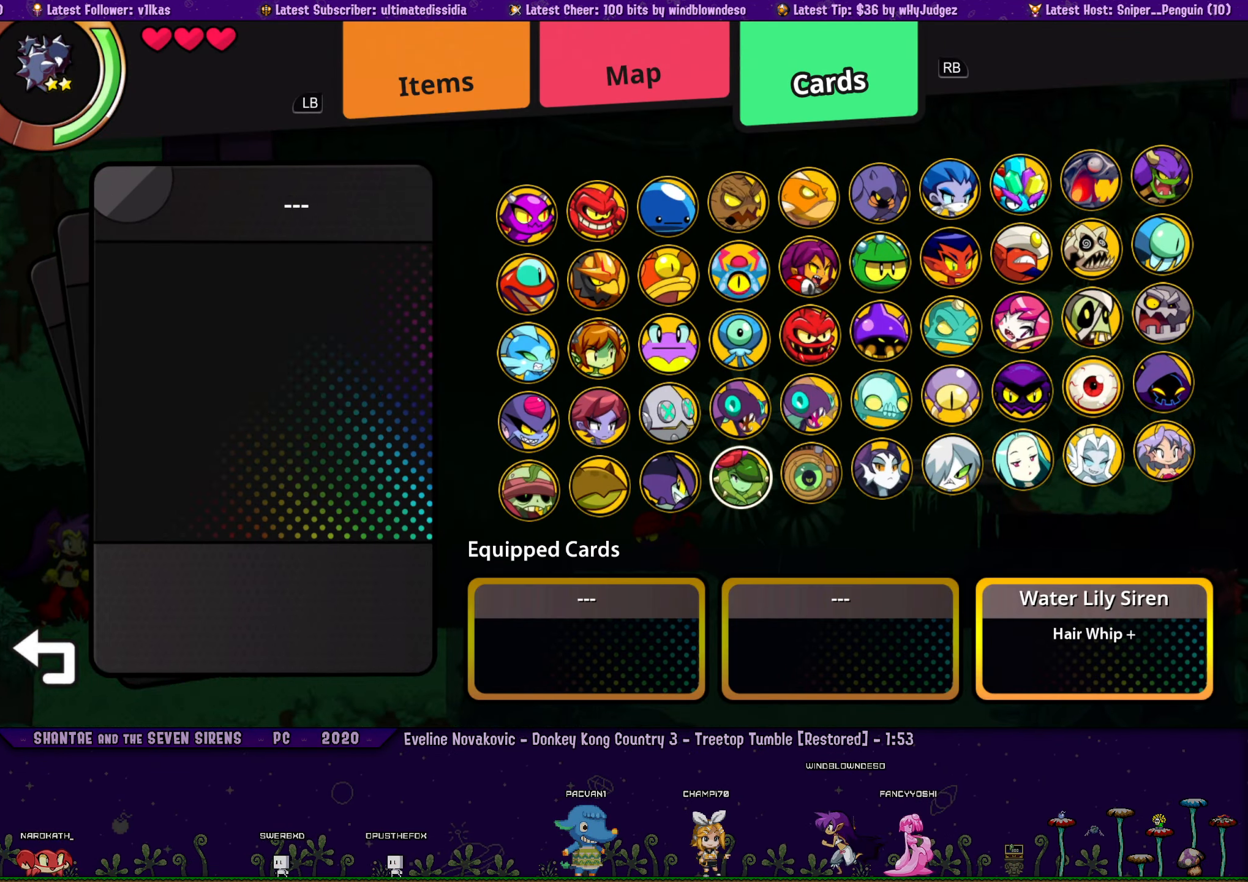
{"buttons": [], "left_stick": "center", "right_stick": "center", "events": [[33, "CROSS", "up"], [67, "DPAD_RIGHT", "down"], [167, "DPAD_RIGHT", "up"], [183, "CROSS", "down"], [267, "CROSS", "up"], [300, "DPAD_UP", "down"], [400, "DPAD_UP", "up"]]}
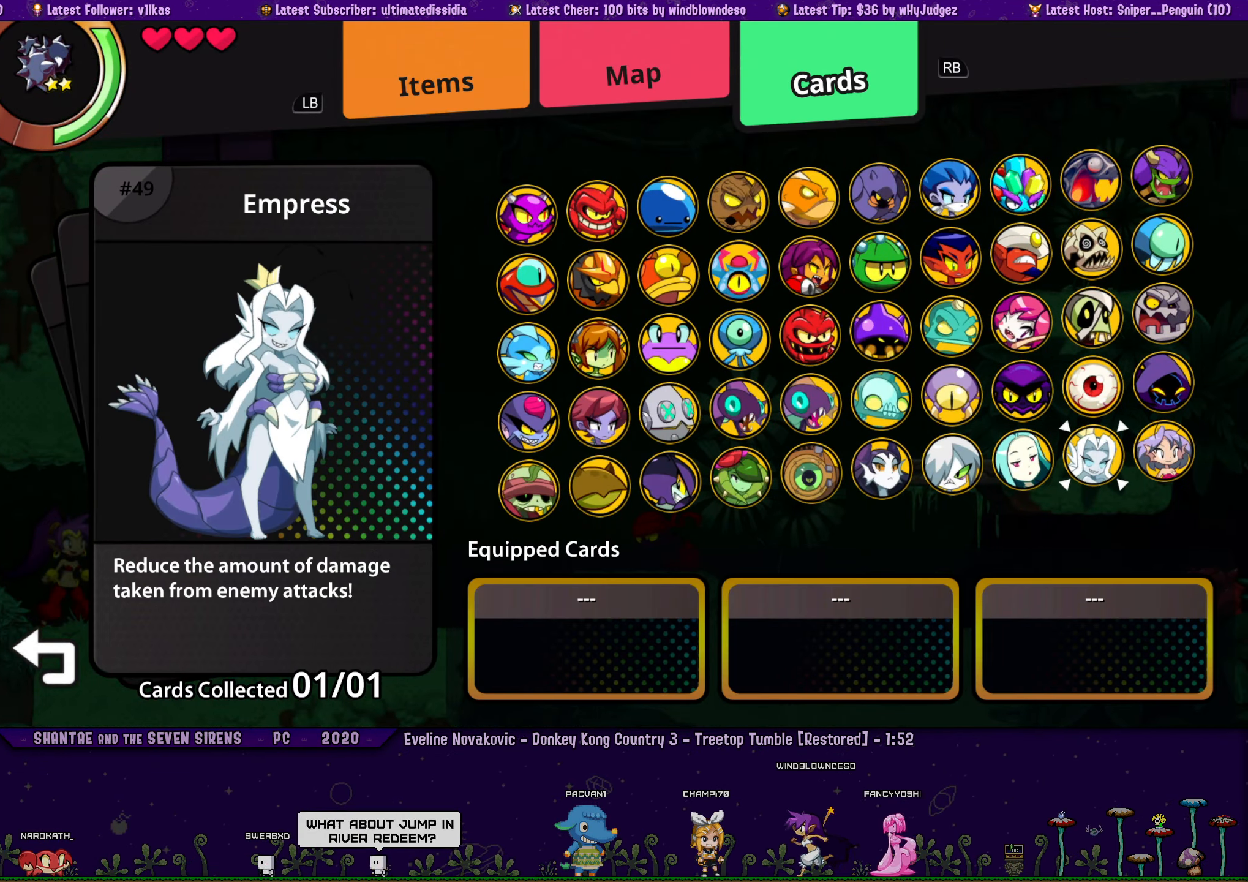
{"buttons": [], "left_stick": "center", "right_stick": "center", "events": []}
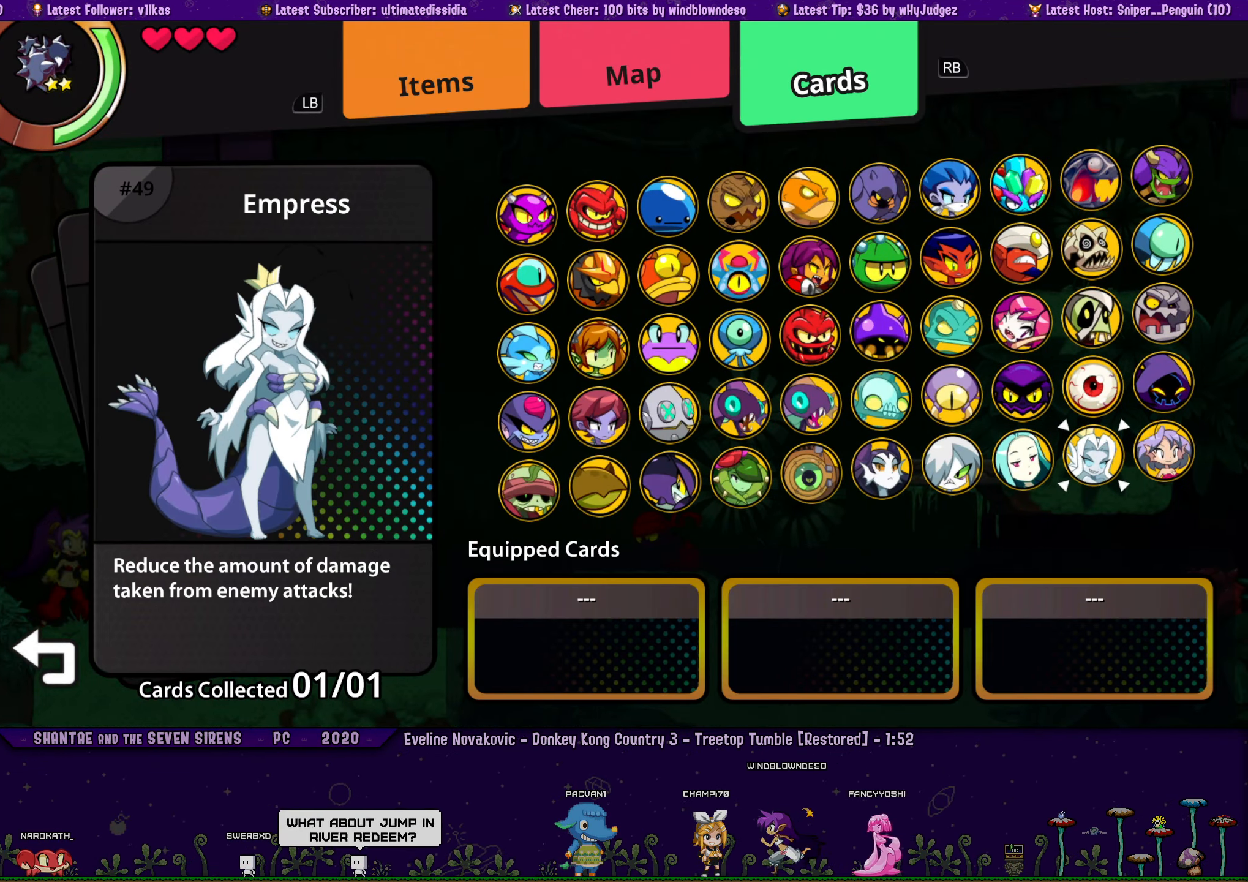
{"buttons": [], "left_stick": "center", "right_stick": "center", "events": []}
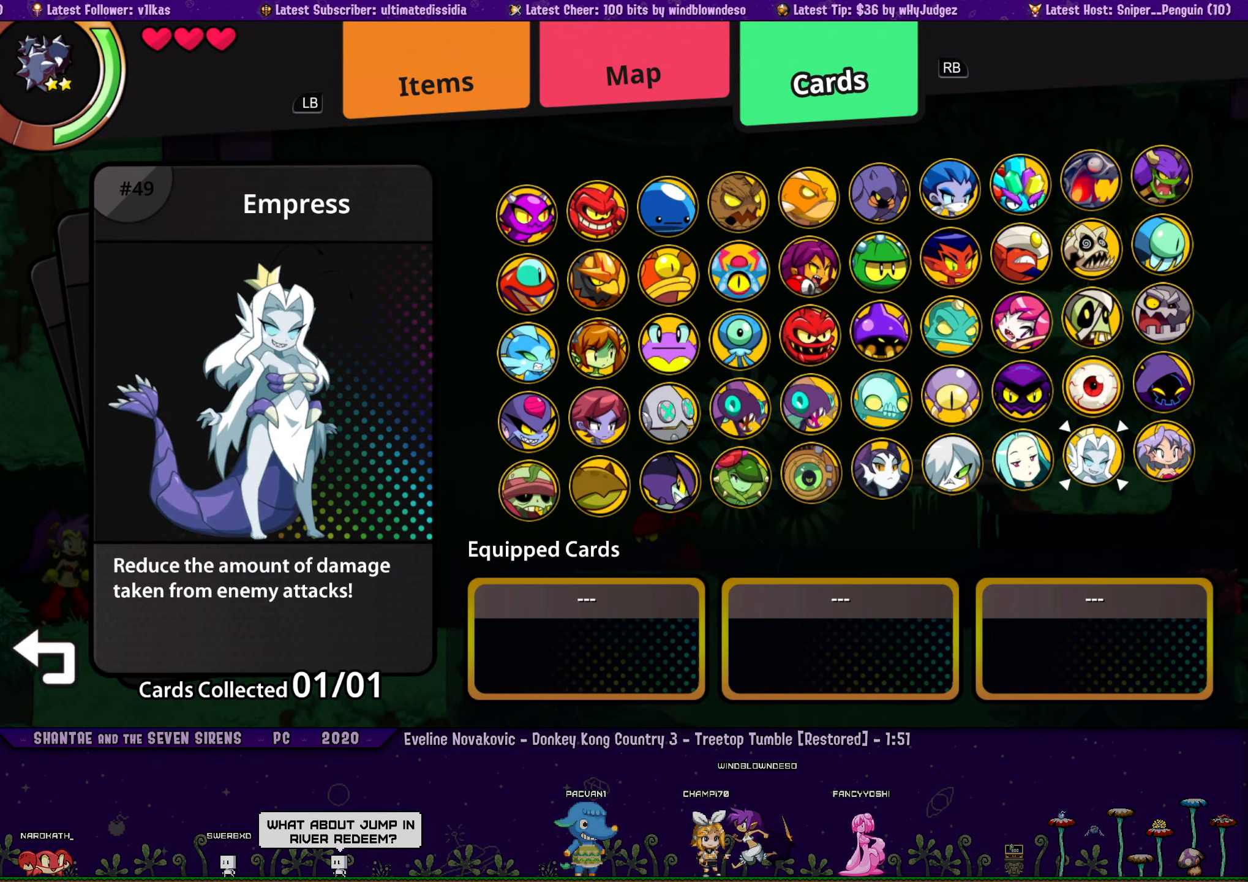
{"buttons": [], "left_stick": "center", "right_stick": "center", "events": []}
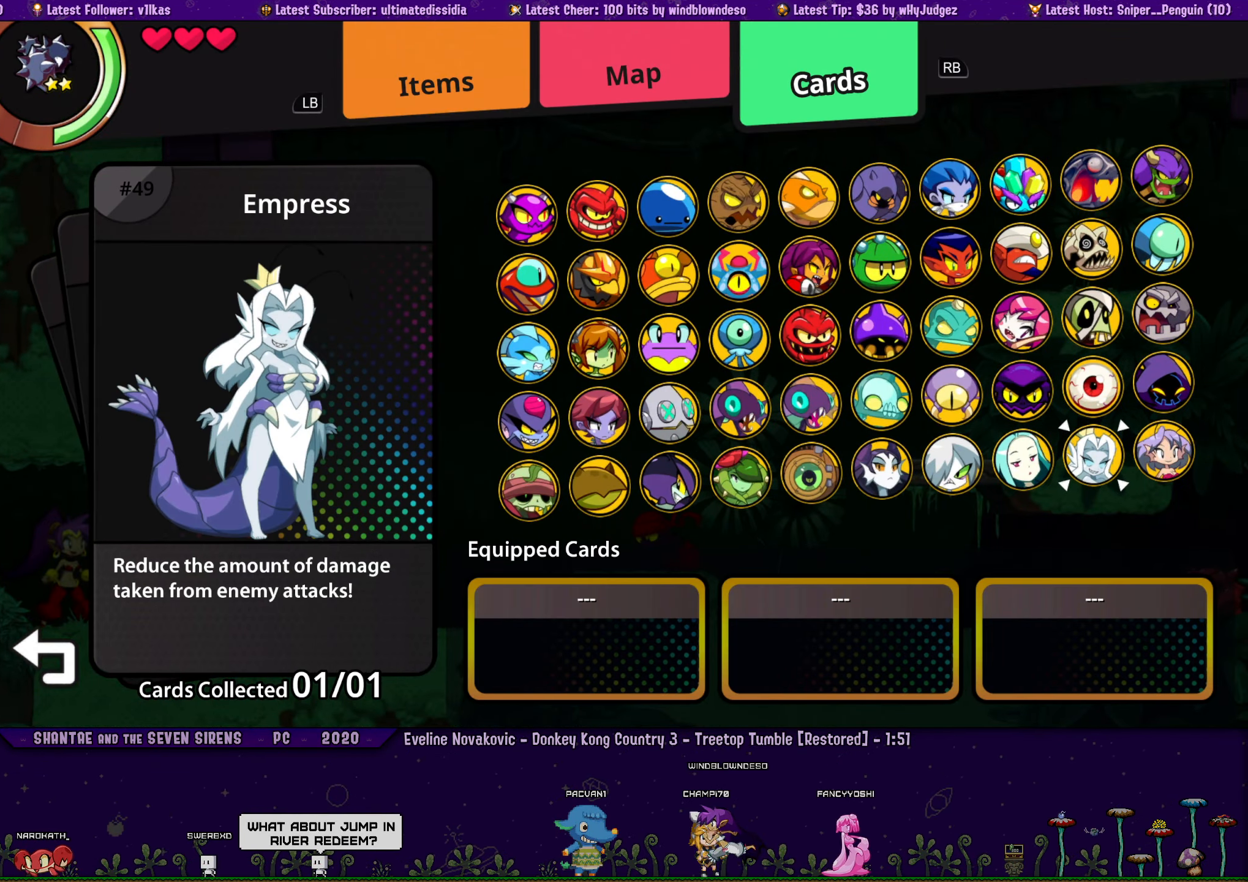
{"buttons": [], "left_stick": "center", "right_stick": "center", "events": []}
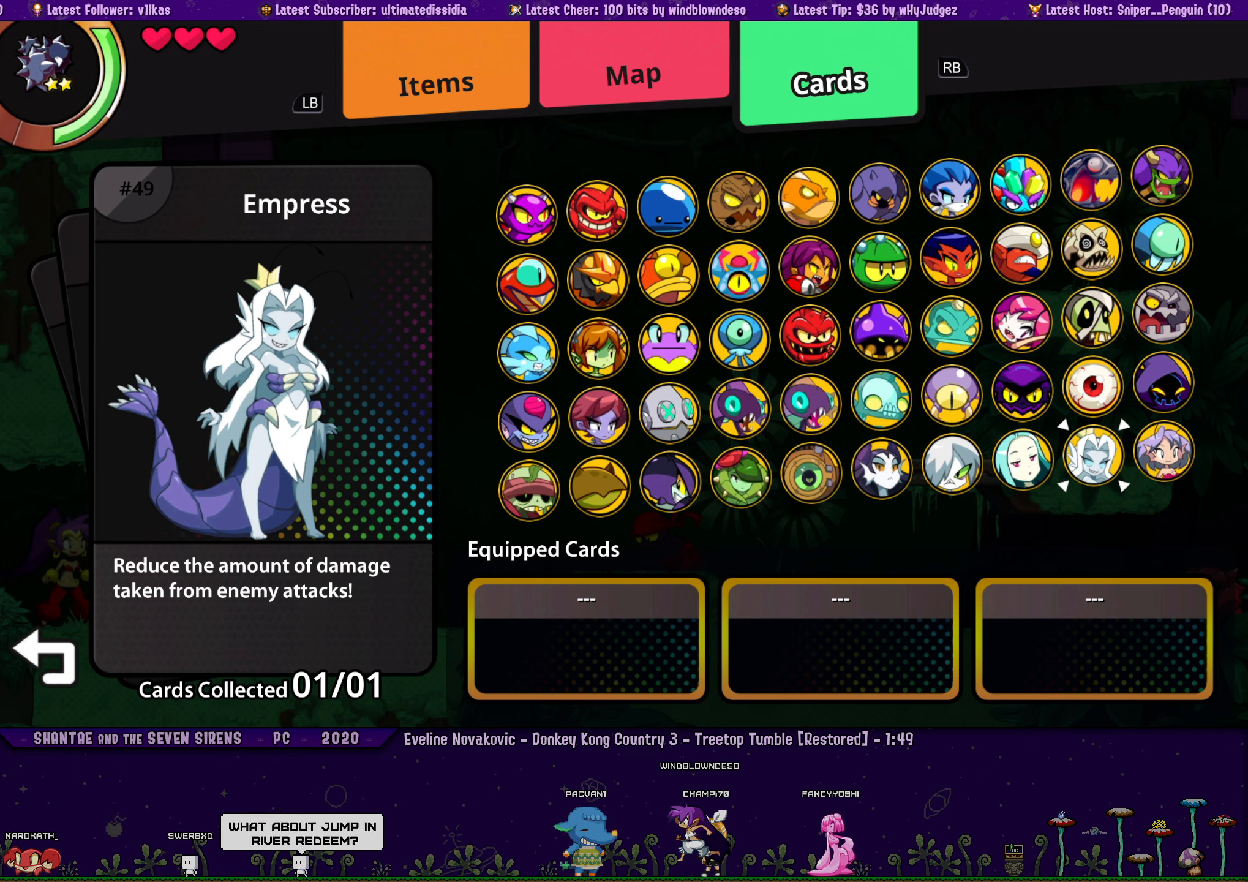
{"buttons": [], "left_stick": "center", "right_stick": "center", "events": []}
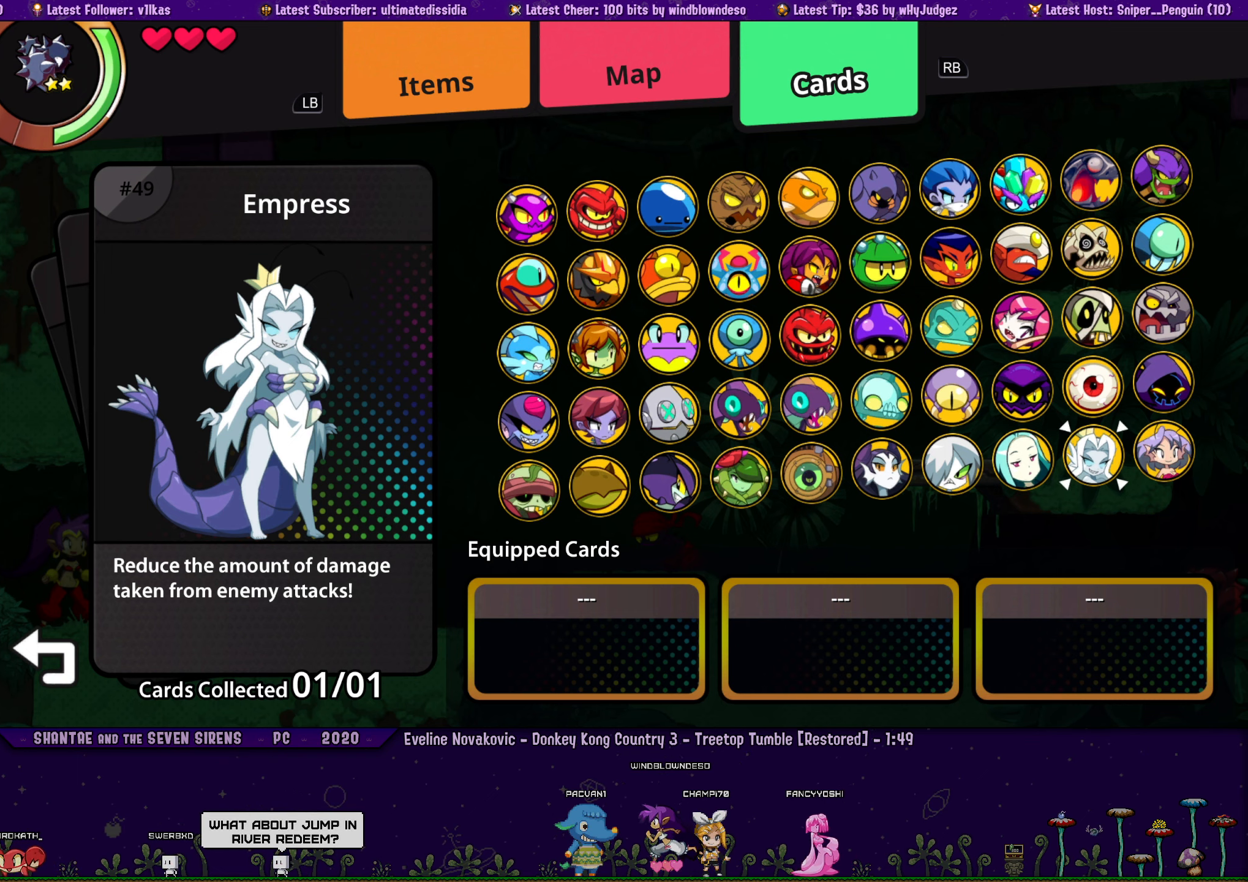
{"buttons": [], "left_stick": "center", "right_stick": "center", "events": []}
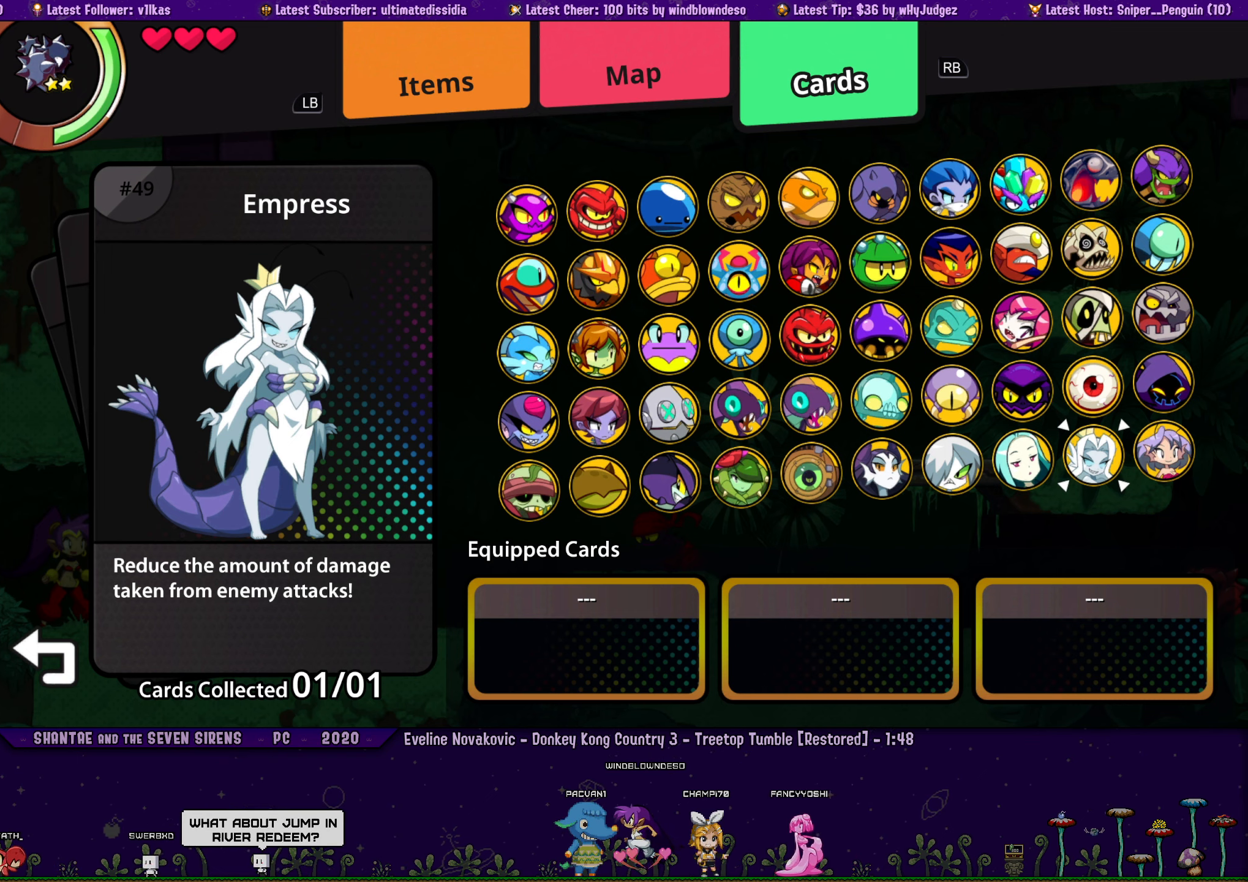
{"buttons": ["DPAD_LEFT"], "left_stick": "center", "right_stick": "center", "events": [[434, "DPAD_LEFT", "down"]]}
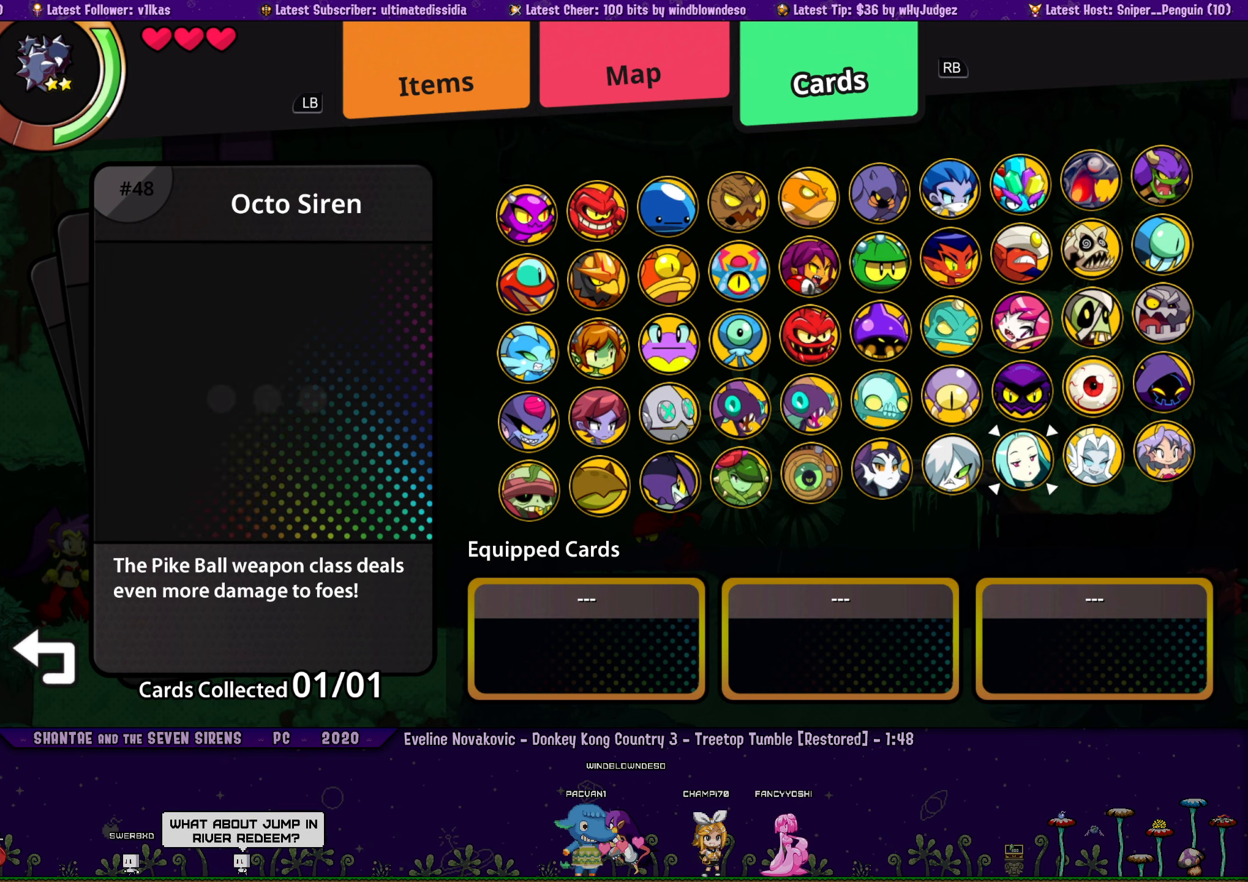
{"buttons": [], "left_stick": "center", "right_stick": "center", "events": [[50, "DPAD_LEFT", "up"]]}
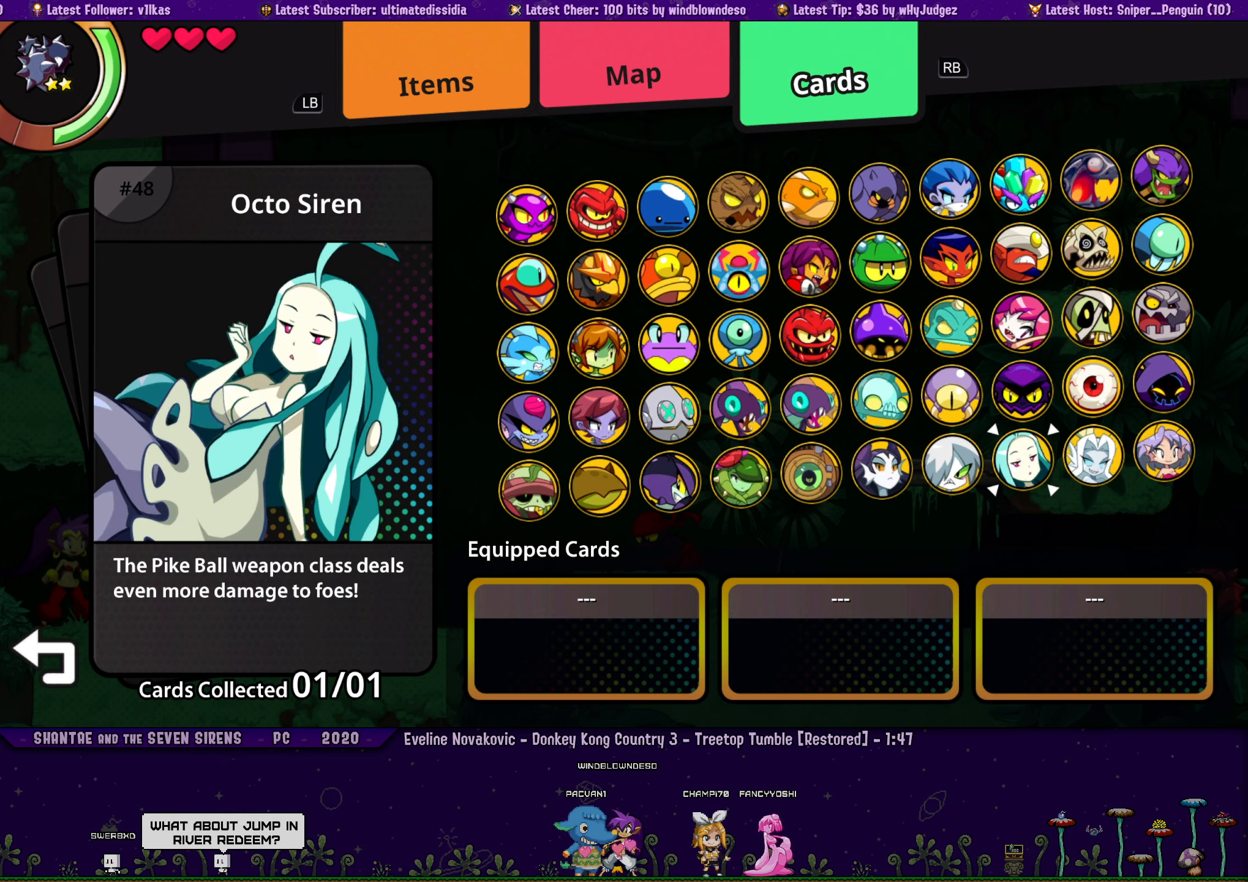
{"buttons": [], "left_stick": "center", "right_stick": "center", "events": [[250, "DPAD_RIGHT", "down"], [350, "DPAD_RIGHT", "up"]]}